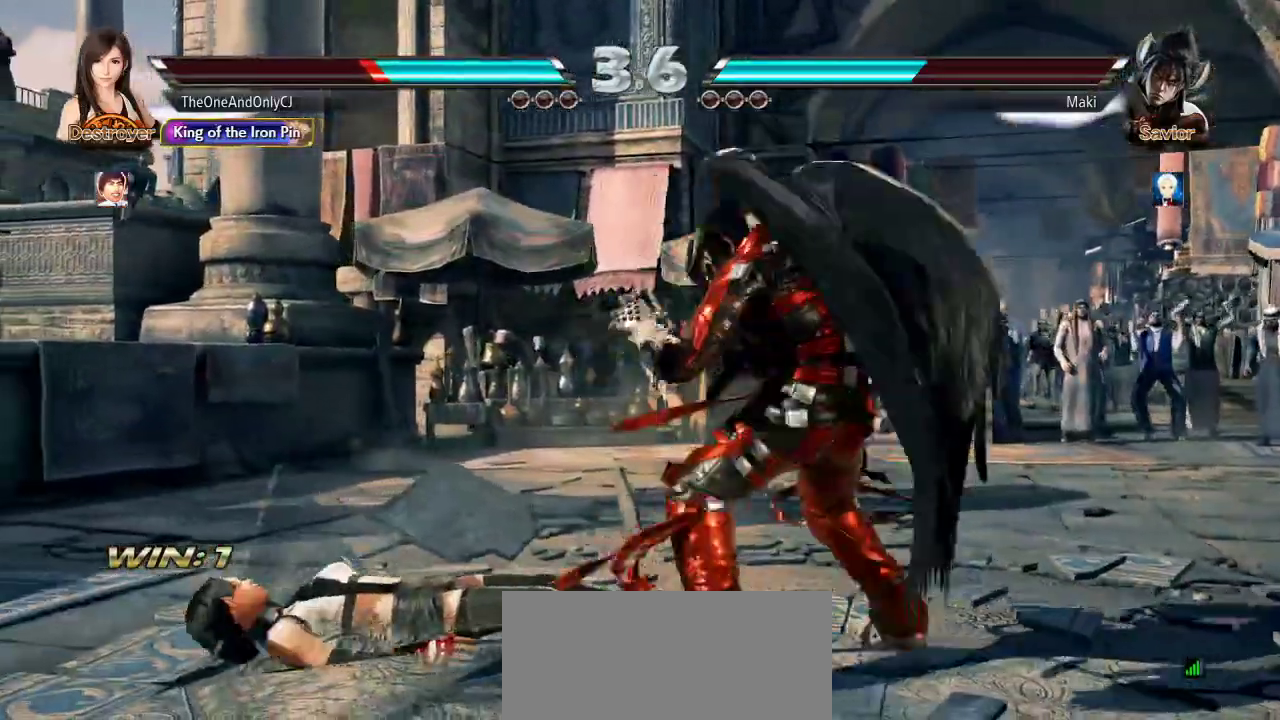
Gameplay with a controller (arcade stick); each line is a JSON object with the inputs held at the frame after it (dt_ms = milliseconds from this image to that frame). "events" lists button and stick changes between this image and that frame as [ms after this image, input, new state], when the widget could be followed in between. Not read: L3 LK R3.
{"dt_ms": 500, "buttons": [], "left_stick": "center", "events": [[33, "CROSS", "down"], [83, "CROSS", "up"]]}
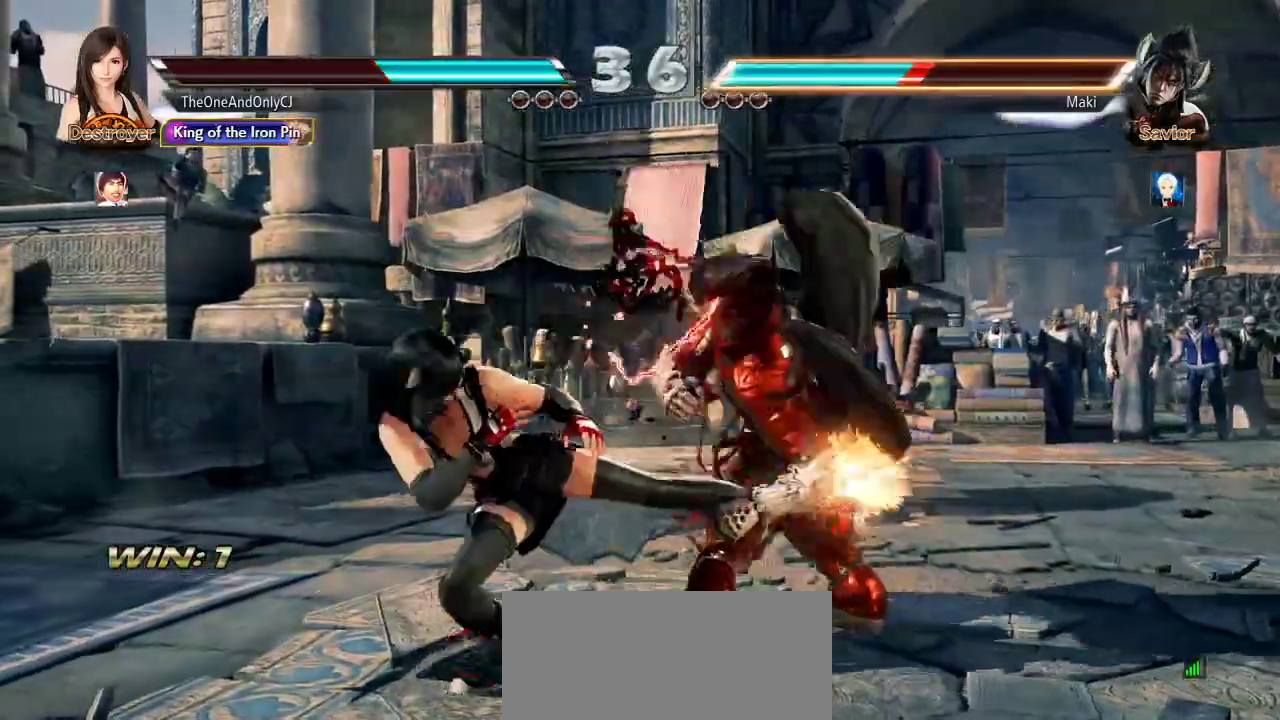
{"dt_ms": 500, "buttons": [], "left_stick": "center", "events": [[350, "CIRCLE", "down"], [450, "CIRCLE", "up"]]}
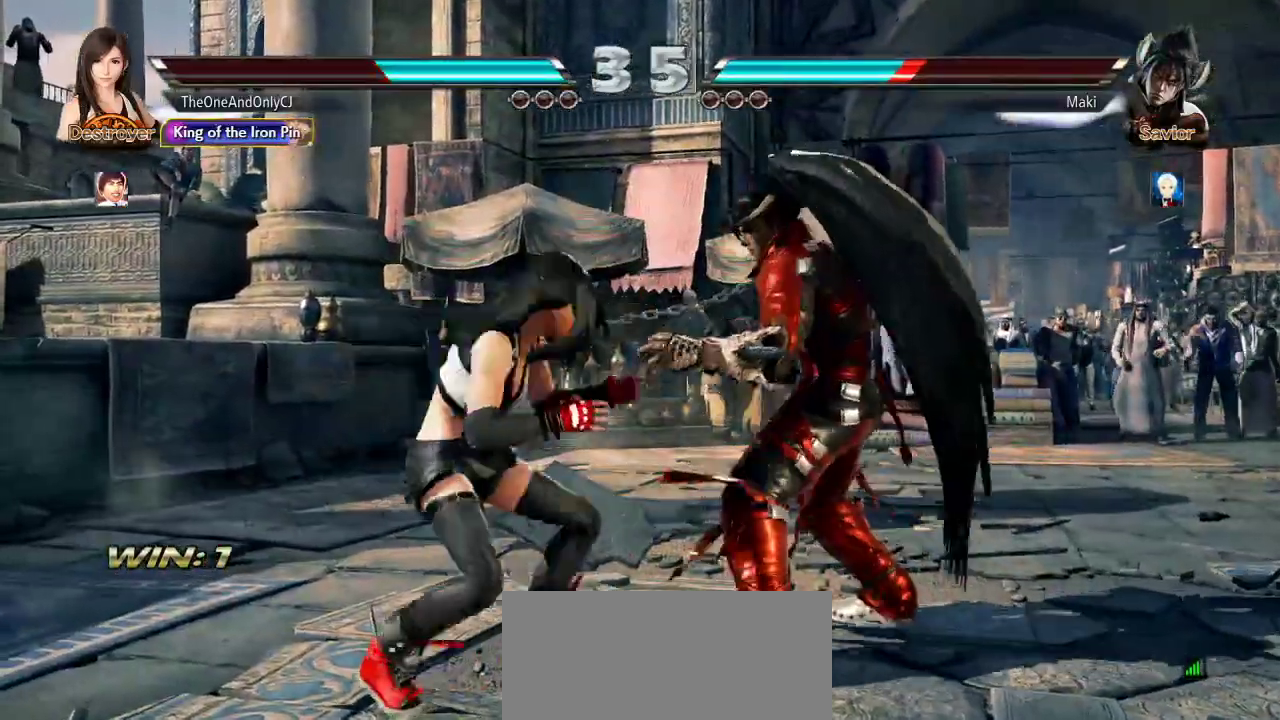
{"dt_ms": 500, "buttons": [], "left_stick": "center", "events": [[400, "left_stick", "down"], [483, "left_stick", "center"]]}
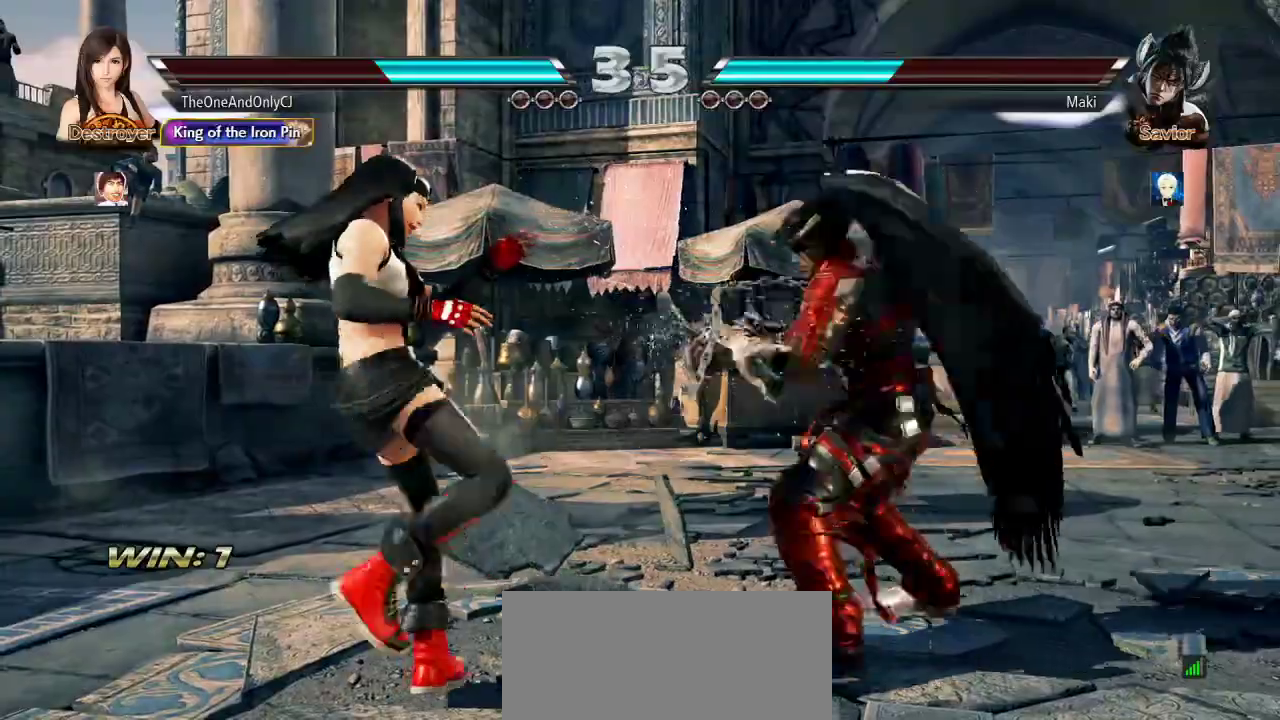
{"dt_ms": 500, "buttons": [], "left_stick": "center", "events": [[200, "TRIANGLE", "down"], [200, "left_stick", "down-right"], [267, "TRIANGLE", "up"], [317, "left_stick", "center"]]}
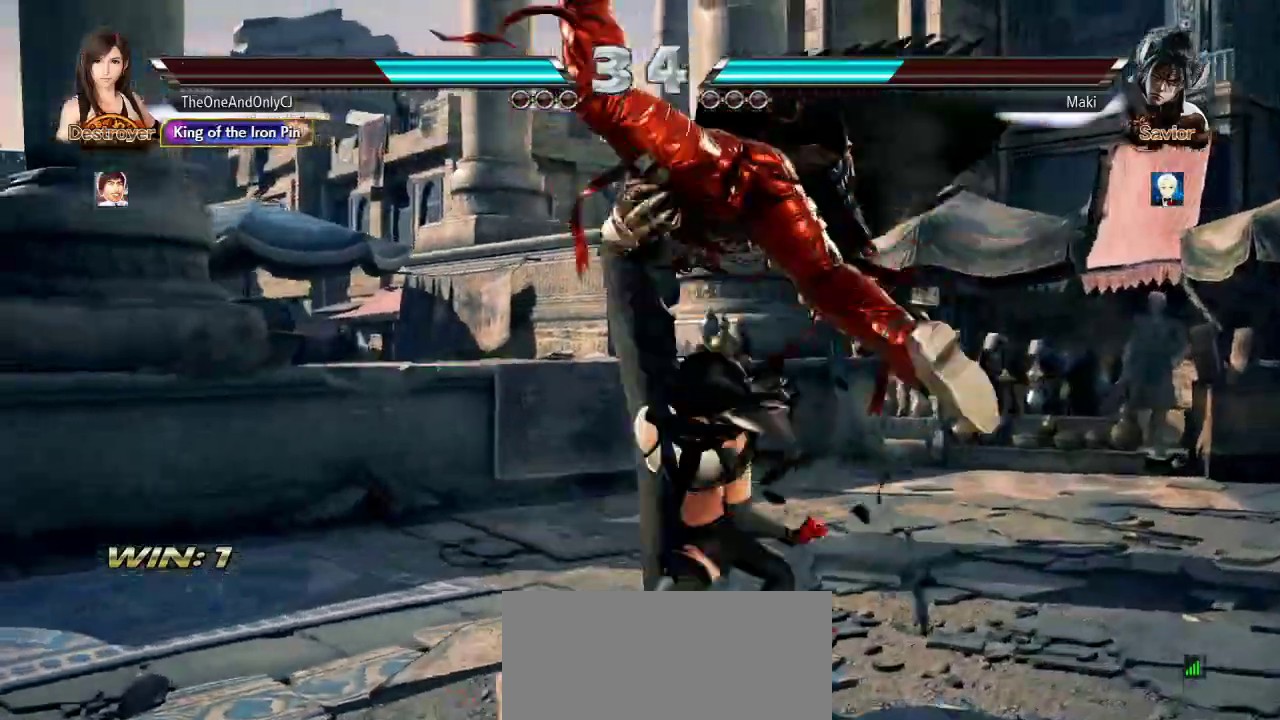
{"dt_ms": 500, "buttons": ["SQUARE"], "left_stick": "right", "events": [[450, "SQUARE", "down"], [450, "left_stick", "right"]]}
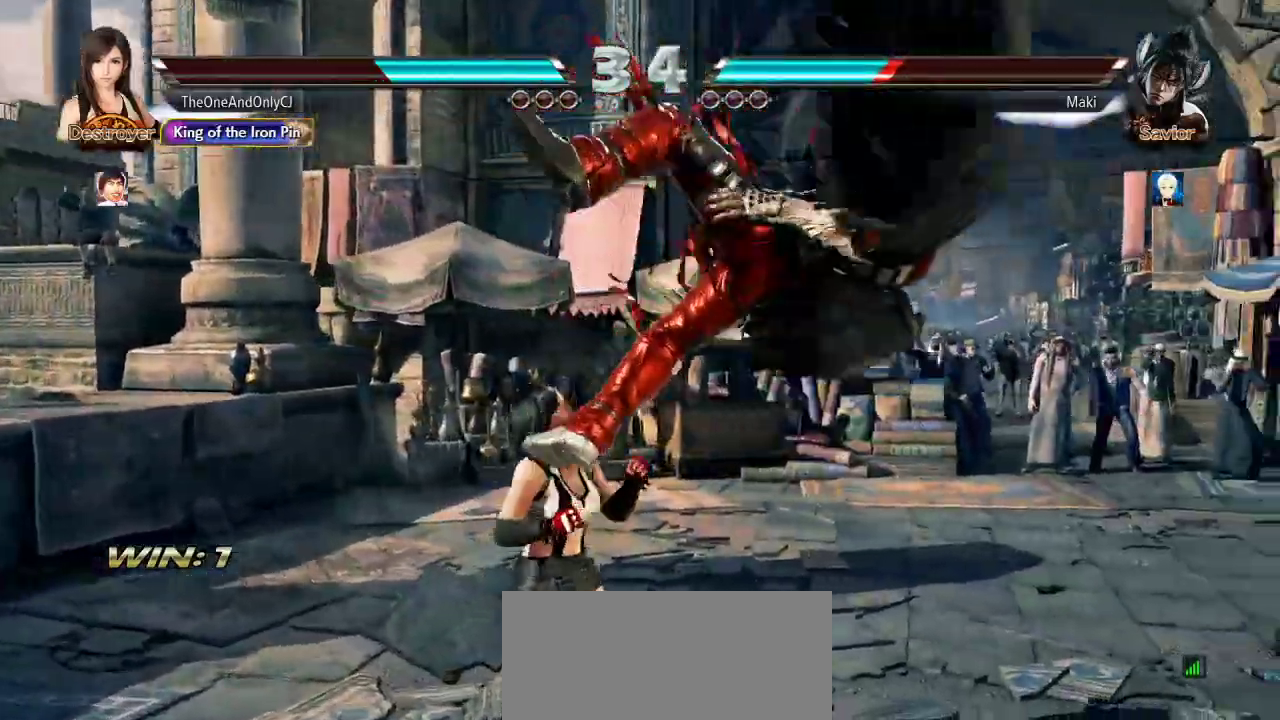
{"dt_ms": 1000, "buttons": [], "left_stick": "right"}
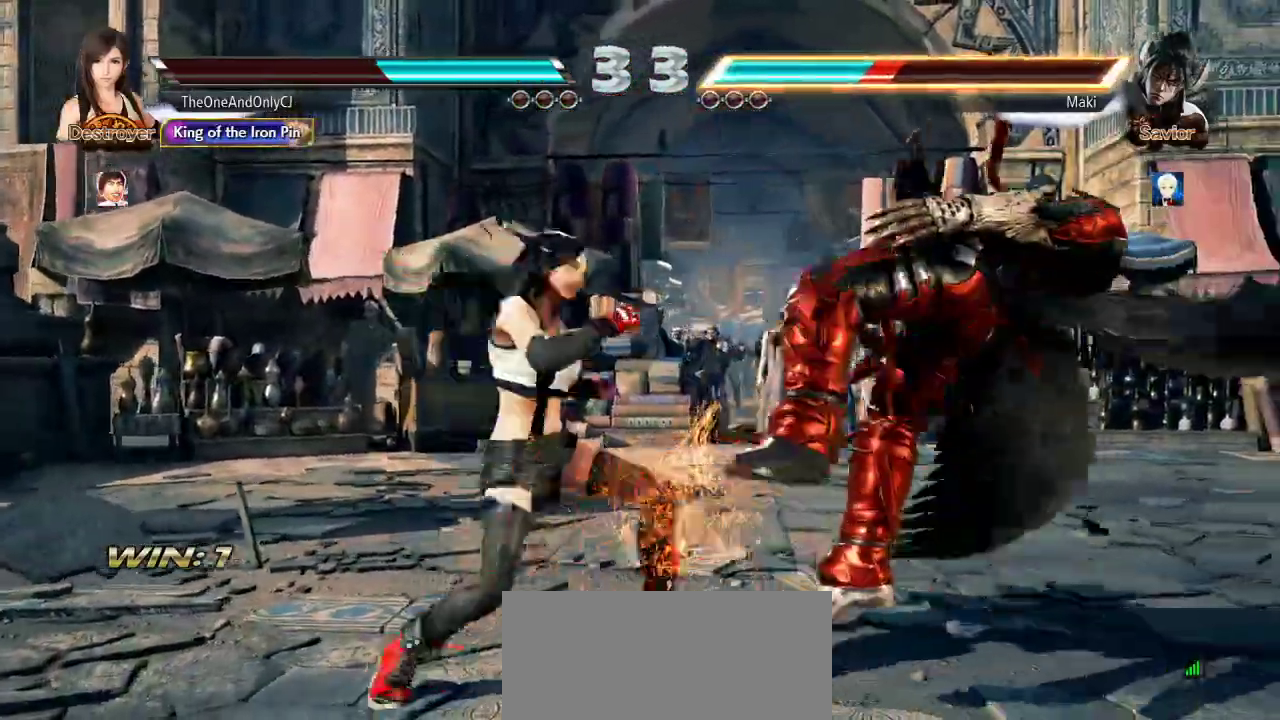
{"dt_ms": 500, "buttons": ["SQUARE"], "left_stick": "right", "events": [[483, "SQUARE", "down"]]}
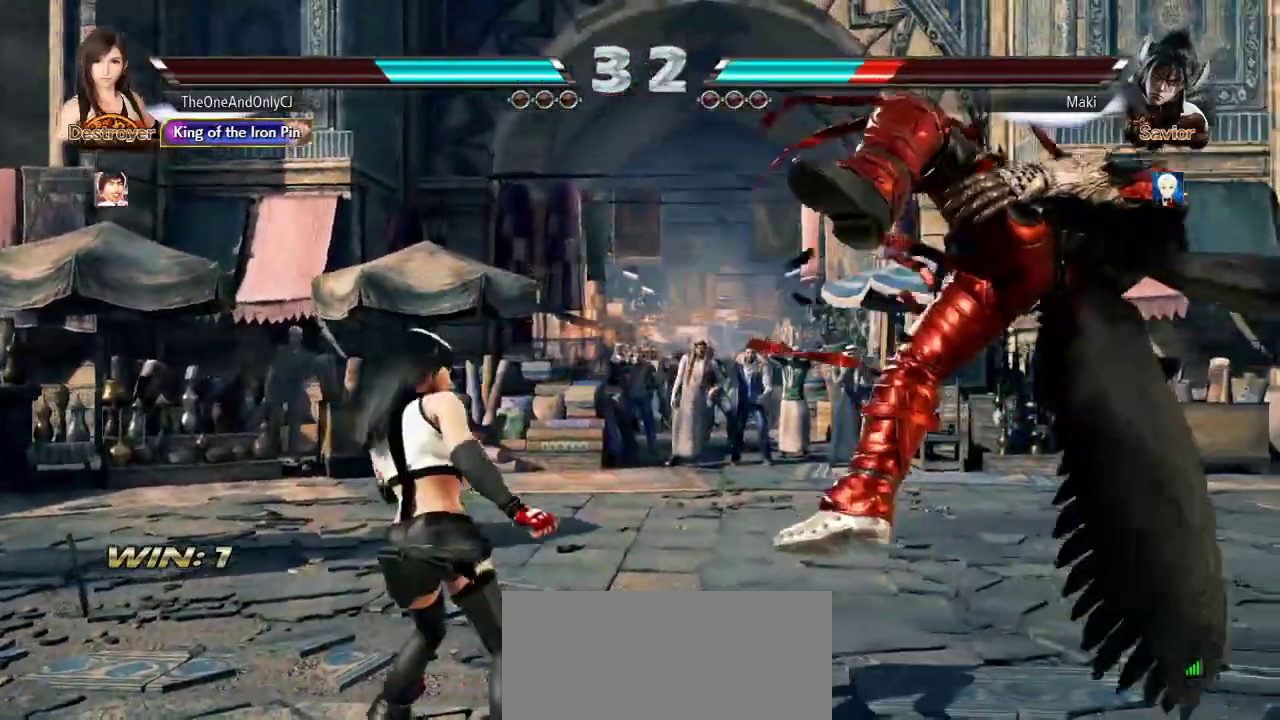
{"dt_ms": 500, "buttons": [], "left_stick": "center", "events": [[50, "SQUARE", "up"], [83, "CROSS", "down"], [100, "left_stick", "center"], [150, "CROSS", "up"], [200, "CROSS", "down"], [250, "CROSS", "up"], [300, "CROSS", "down"], [350, "CROSS", "up"], [383, "CROSS", "down"], [433, "CROSS", "up"]]}
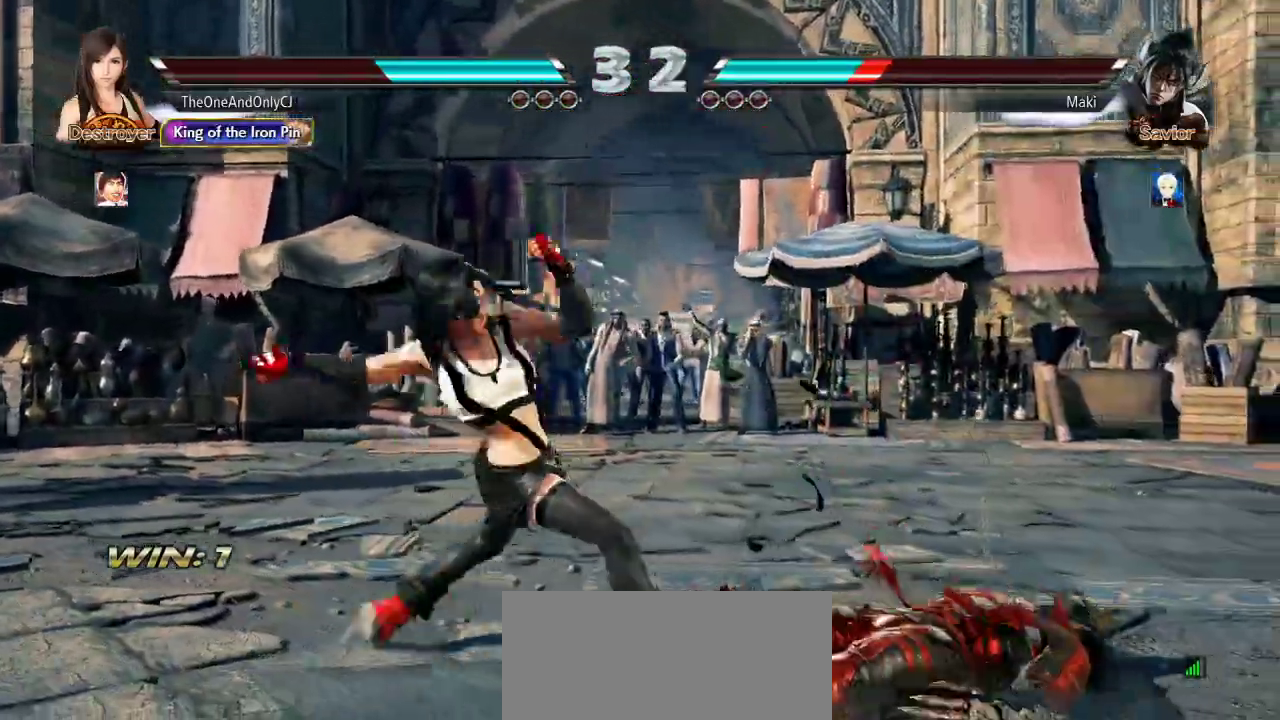
{"dt_ms": 500, "buttons": [], "left_stick": "down-right", "events": [[417, "left_stick", "down-right"]]}
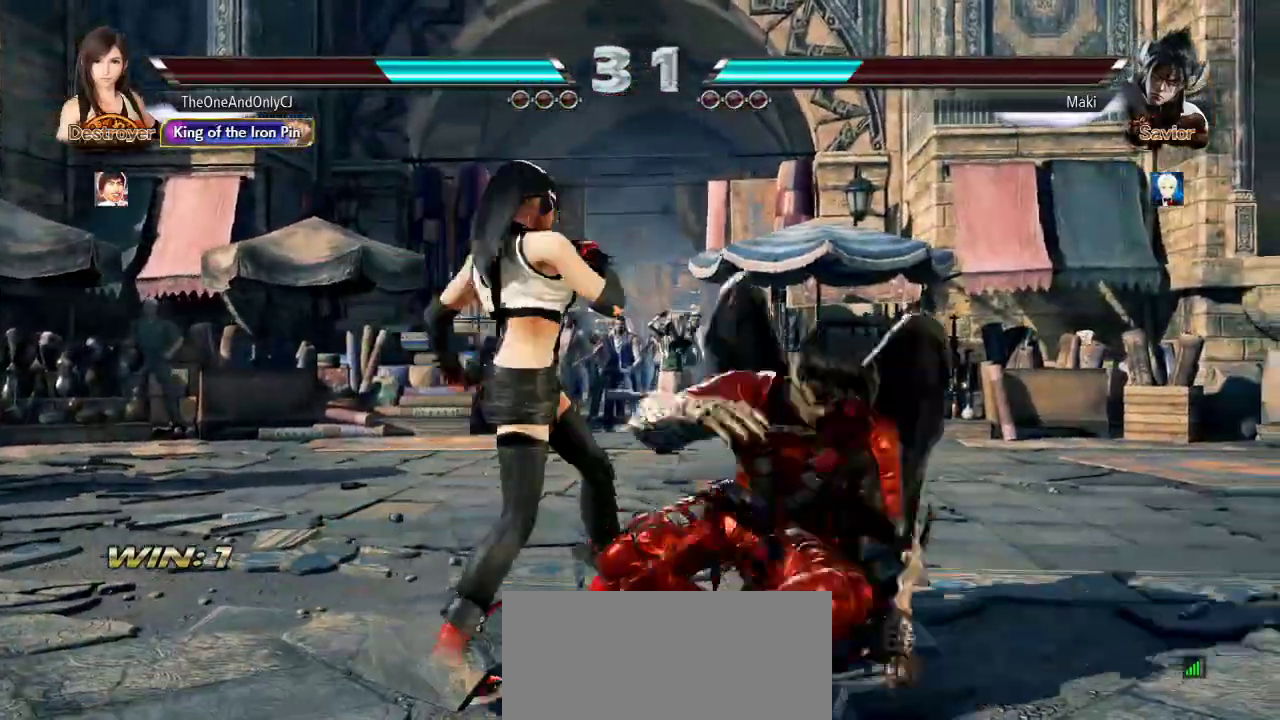
{"dt_ms": 500, "buttons": [], "left_stick": "center", "events": [[433, "left_stick", "center"]]}
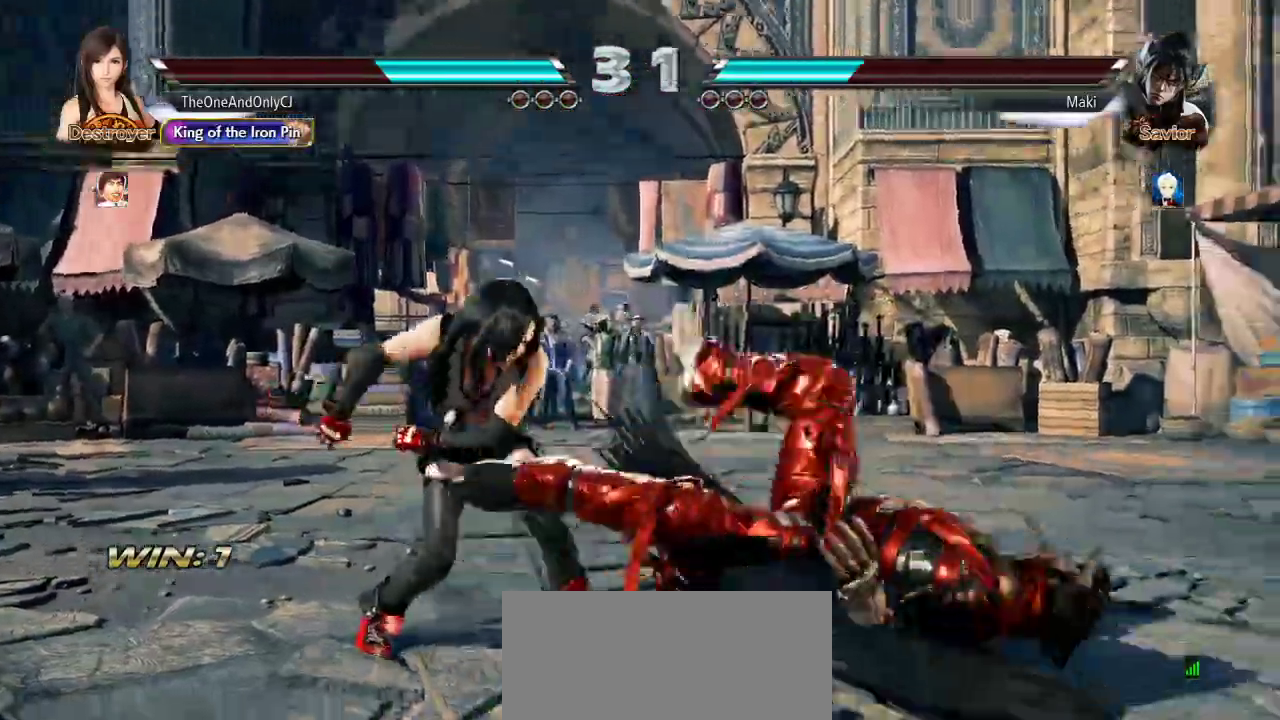
{"dt_ms": 500, "buttons": [], "left_stick": "center", "events": [[150, "left_stick", "down-right"], [183, "SQUARE", "down"], [317, "SQUARE", "up"], [367, "left_stick", "center"]]}
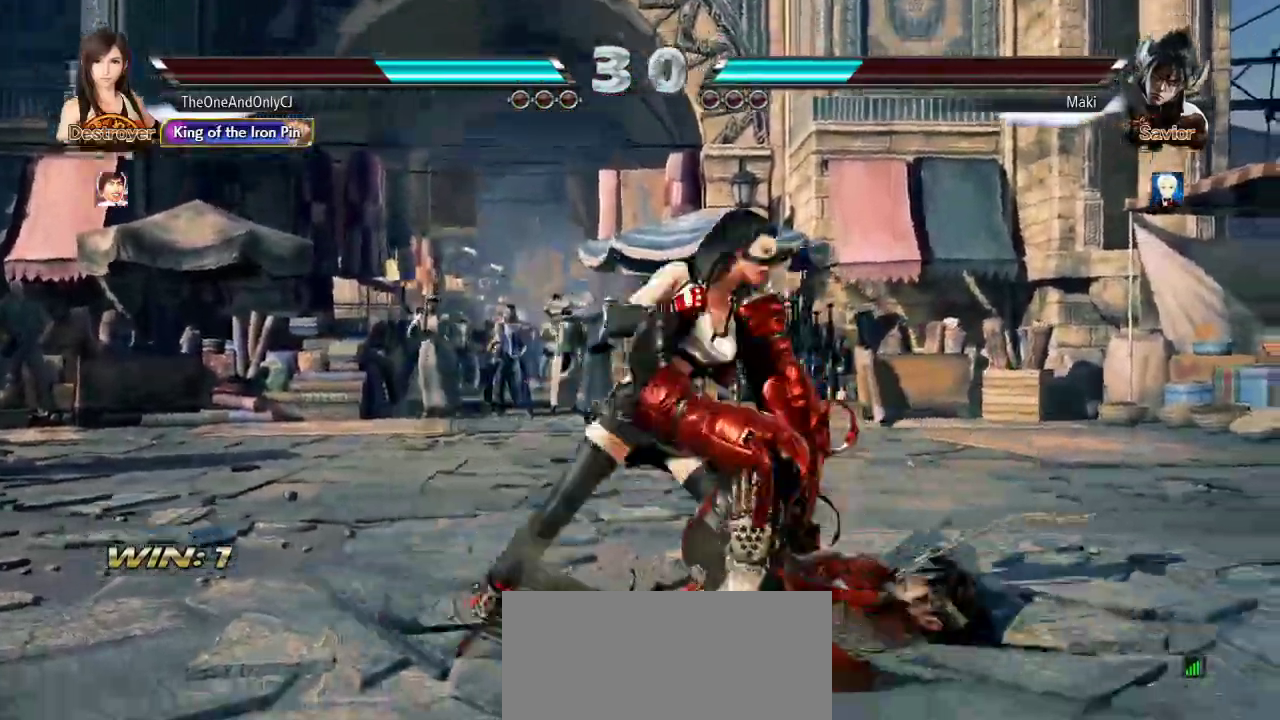
{"dt_ms": 500, "buttons": ["CIRCLE"], "left_stick": "center", "events": [[300, "left_stick", "down"], [350, "CROSS", "down"], [417, "CROSS", "up"], [450, "CIRCLE", "down"], [467, "left_stick", "center"]]}
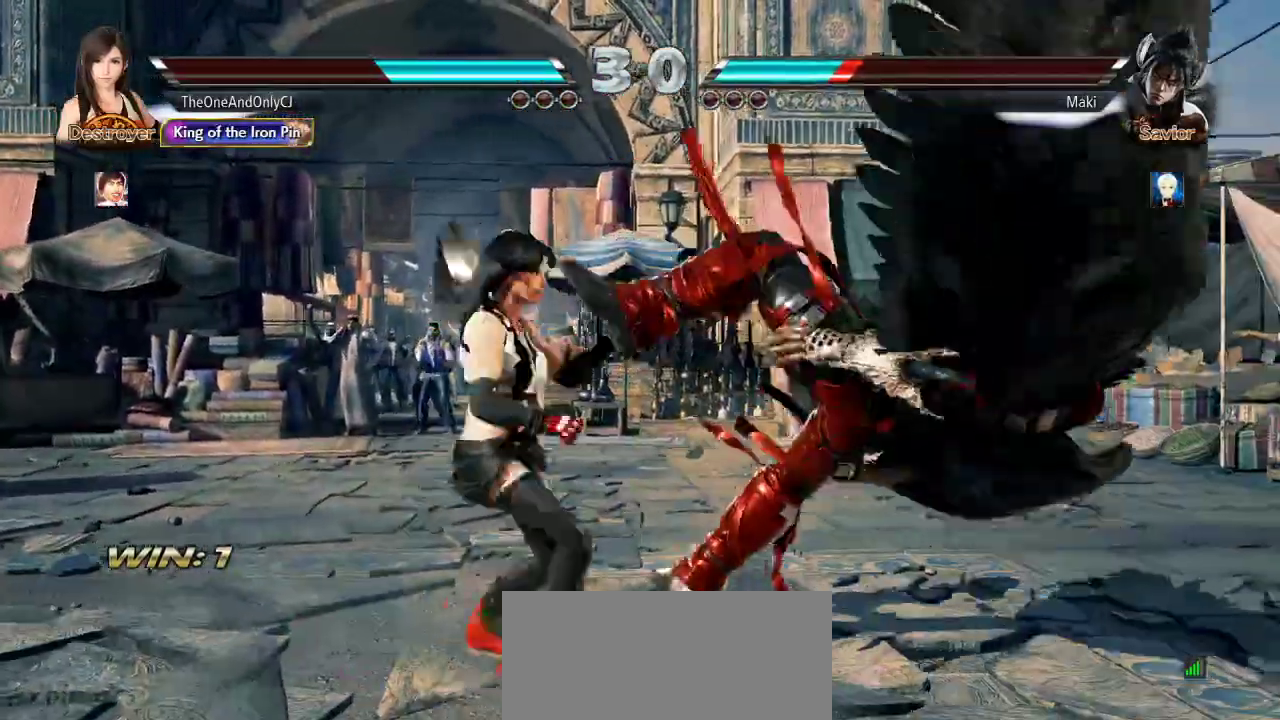
{"dt_ms": 500, "buttons": [], "left_stick": "right", "events": [[33, "CIRCLE", "up"], [100, "left_stick", "right"]]}
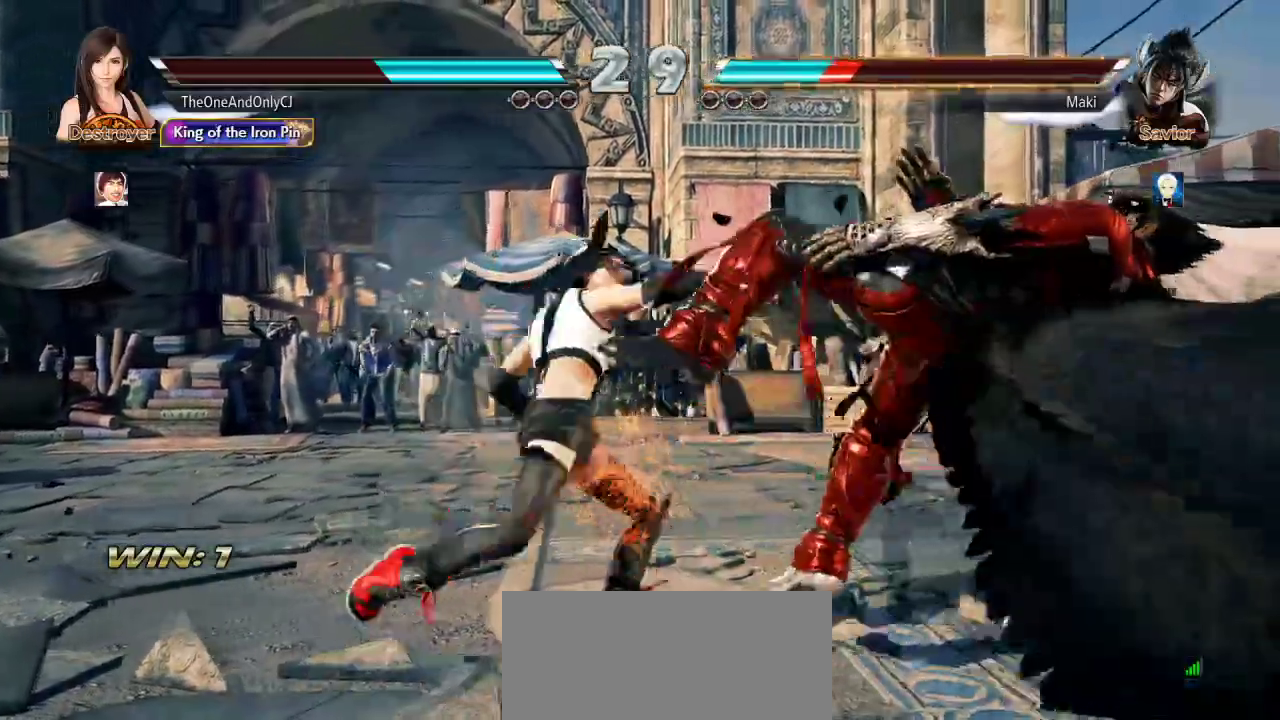
{"dt_ms": 500, "buttons": [], "left_stick": "right"}
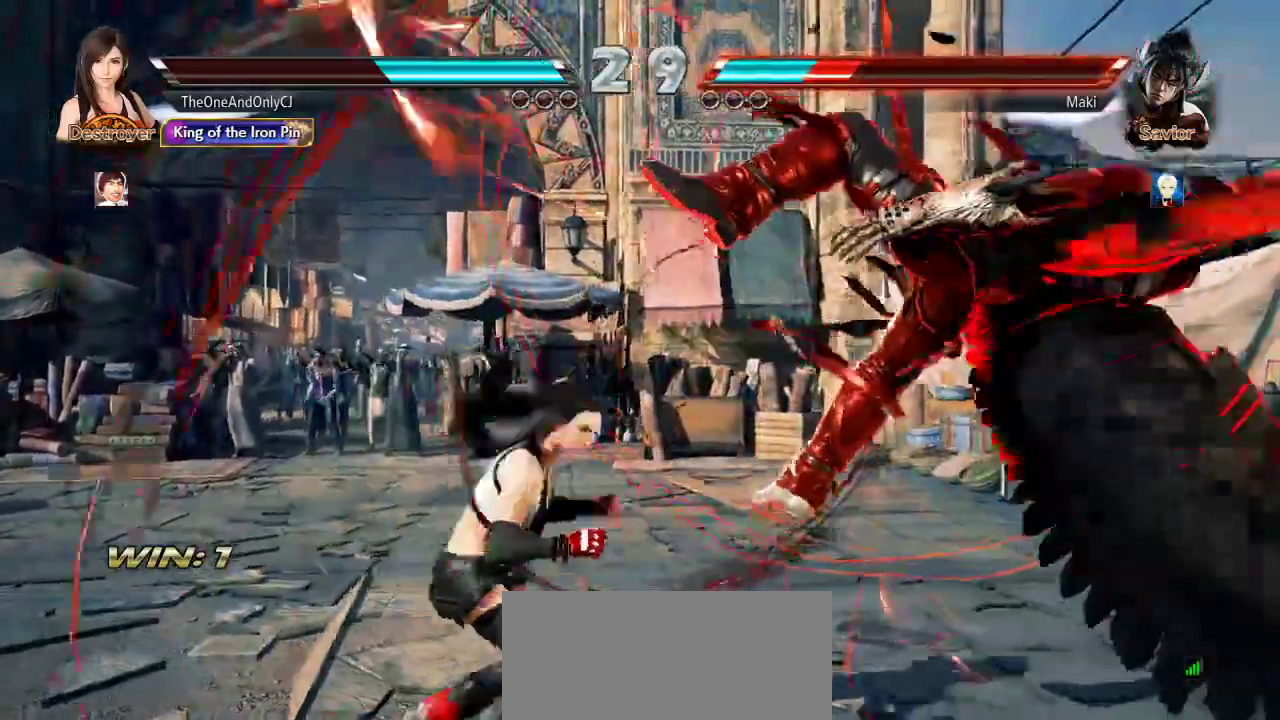
{"dt_ms": 500, "buttons": [], "left_stick": "center", "events": [[33, "left_stick", "center"], [50, "CROSS", "down"], [117, "CROSS", "up"], [167, "CROSS", "down"], [217, "CROSS", "up"], [267, "CROSS", "down"], [417, "CROSS", "up"]]}
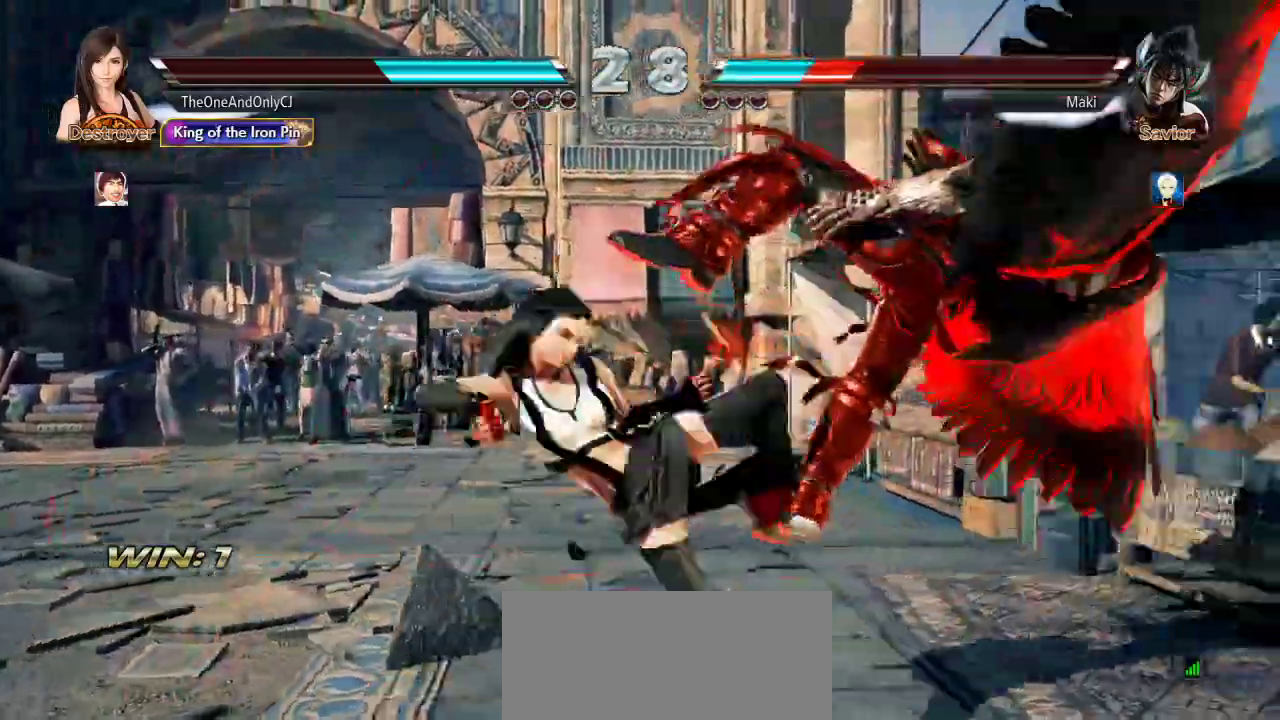
{"dt_ms": 500, "buttons": [], "left_stick": "center"}
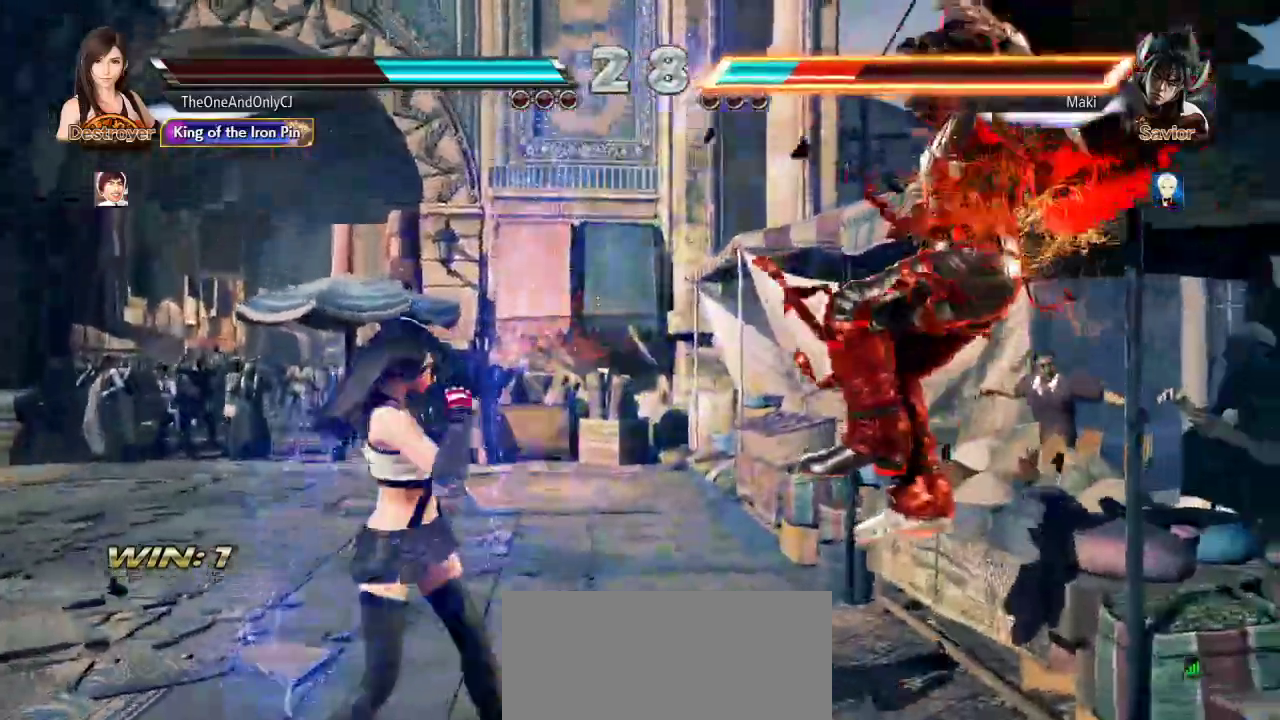
{"dt_ms": 500, "buttons": [], "left_stick": "center", "events": [[33, "left_stick", "right"], [100, "left_stick", "center"], [150, "left_stick", "right"], [217, "left_stick", "center"], [267, "SQUARE", "down"], [333, "SQUARE", "up"]]}
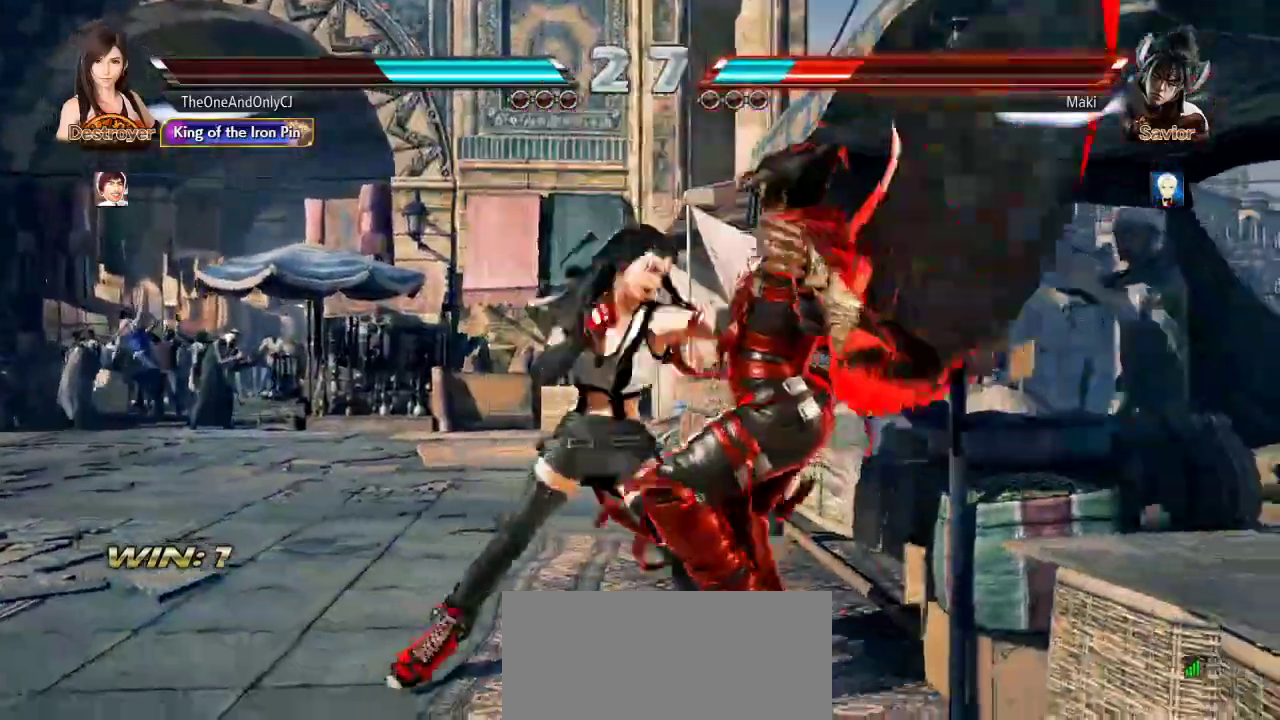
{"dt_ms": 500, "buttons": [], "left_stick": "center", "events": [[167, "left_stick", "down-left"], [217, "CIRCLE", "down"], [283, "CIRCLE", "up"], [333, "left_stick", "center"], [367, "TRIANGLE", "down"], [417, "TRIANGLE", "up"]]}
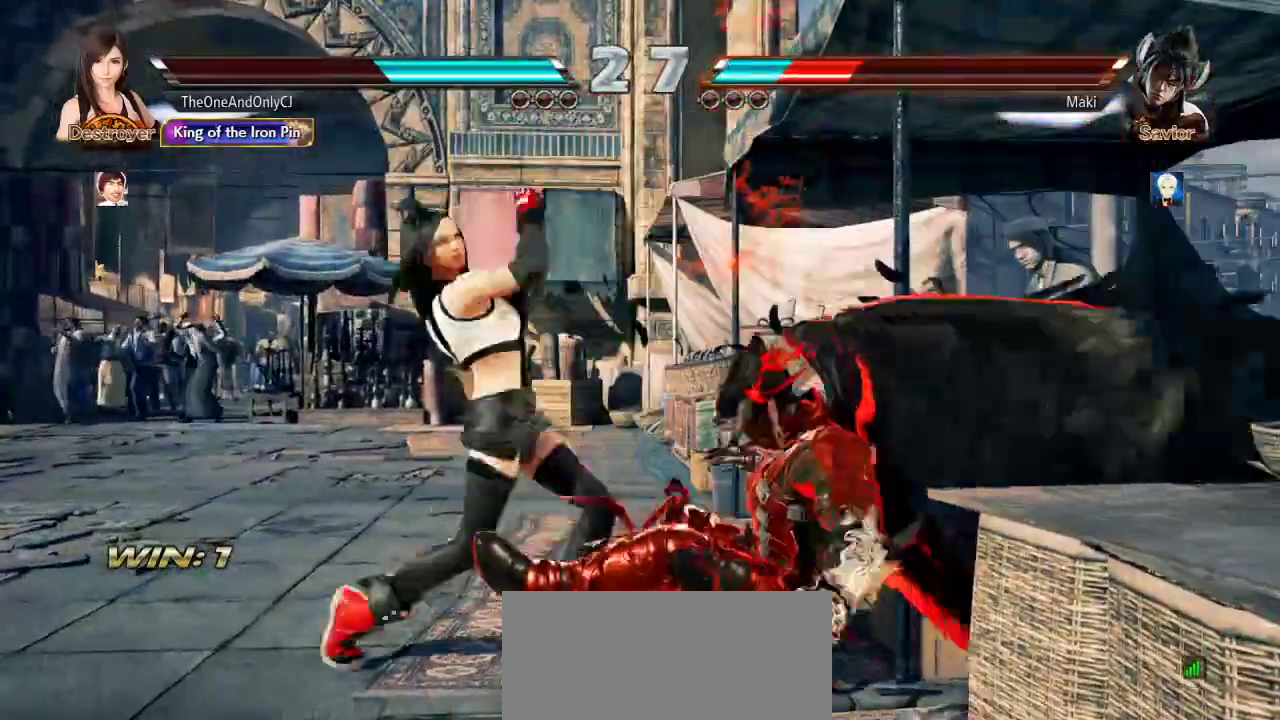
{"dt_ms": 500, "buttons": [], "left_stick": "center", "events": []}
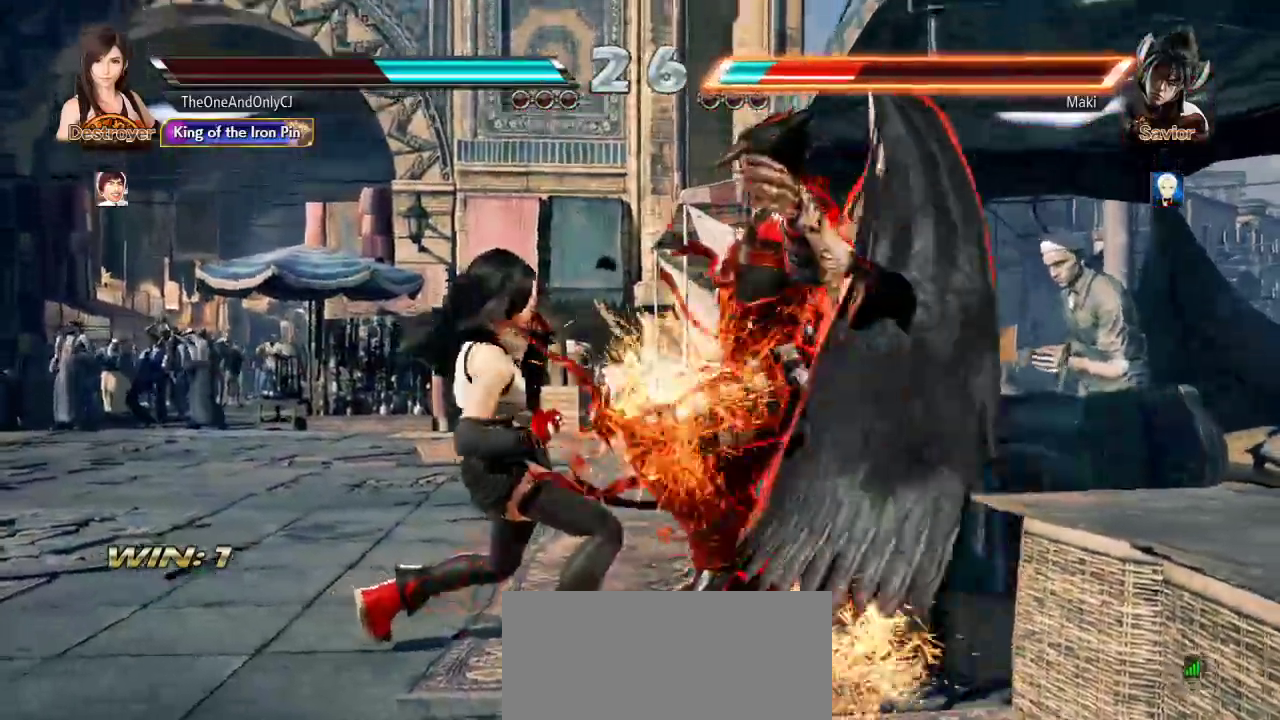
{"dt_ms": 500, "buttons": [], "left_stick": "center", "events": [[17, "CROSS", "down"], [83, "CROSS", "up"]]}
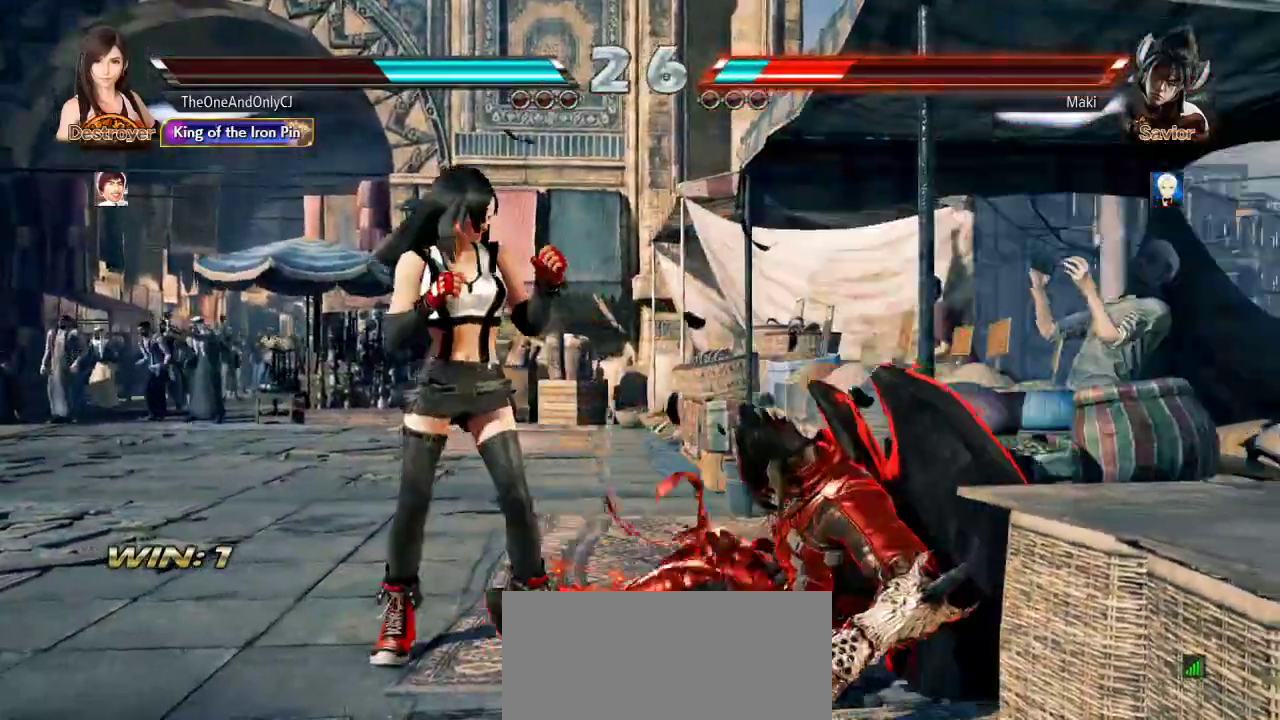
{"dt_ms": 500, "buttons": ["TRIANGLE"], "left_stick": "center", "events": [[33, "left_stick", "down"], [117, "left_stick", "center"], [350, "CIRCLE", "down"], [350, "left_stick", "down-left"], [417, "CIRCLE", "up"], [450, "left_stick", "center"], [483, "TRIANGLE", "down"]]}
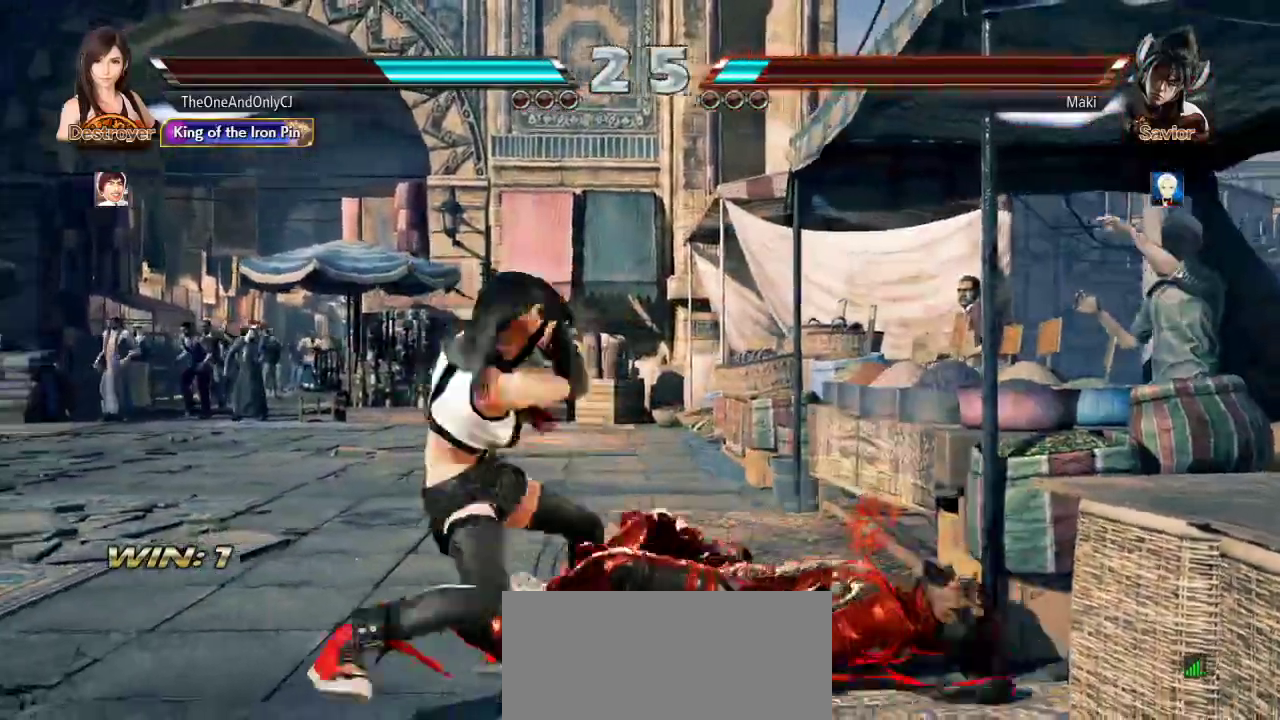
{"dt_ms": 500, "buttons": ["CROSS"], "left_stick": "center", "events": [[67, "TRIANGLE", "up"], [500, "CROSS", "down"]]}
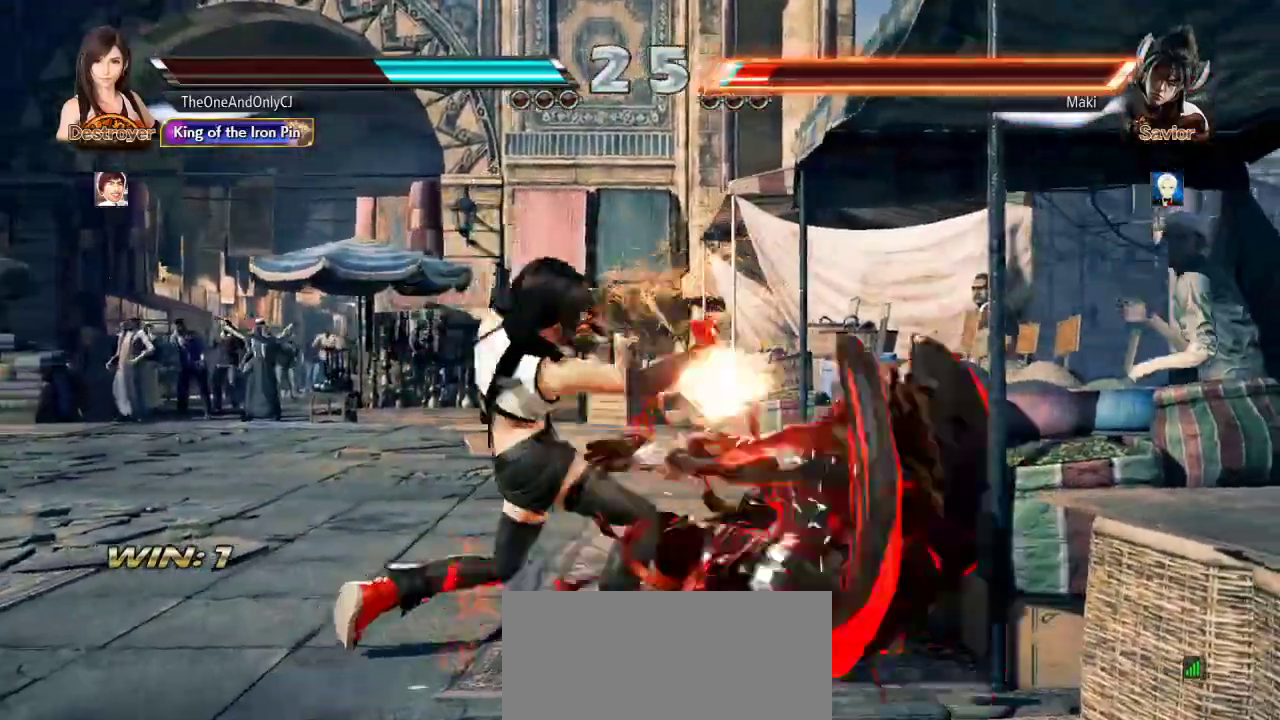
{"dt_ms": 500, "buttons": [], "left_stick": "center", "events": [[67, "CROSS", "up"]]}